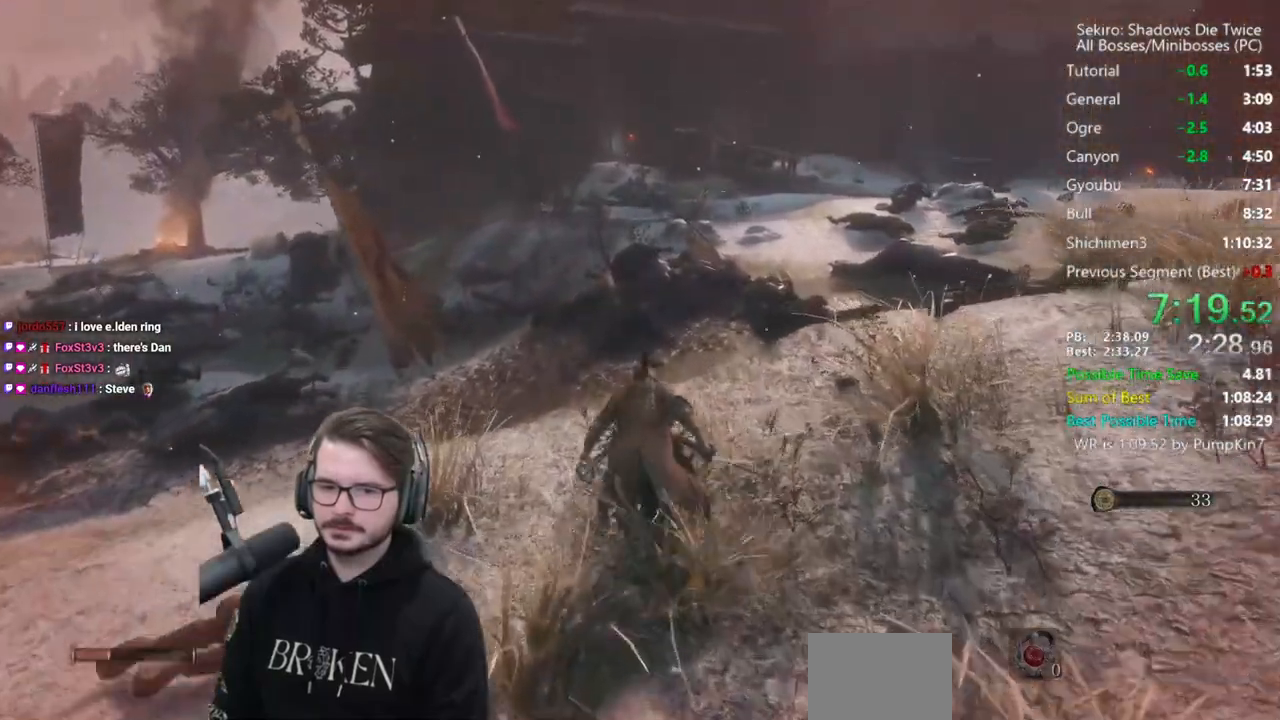
Gameplay with a controller (Xbox layout); each line is a JSON object with the inputs held at the frame after it. "events" lists button and stick changes between this image and that frame as [ms after this image, input, new state], when the widget could be followed in between.
{"buttons": ["B"], "left_stick": "up", "right_stick": "center", "events": [[350, "right_stick", "down"], [467, "right_stick", "center"]]}
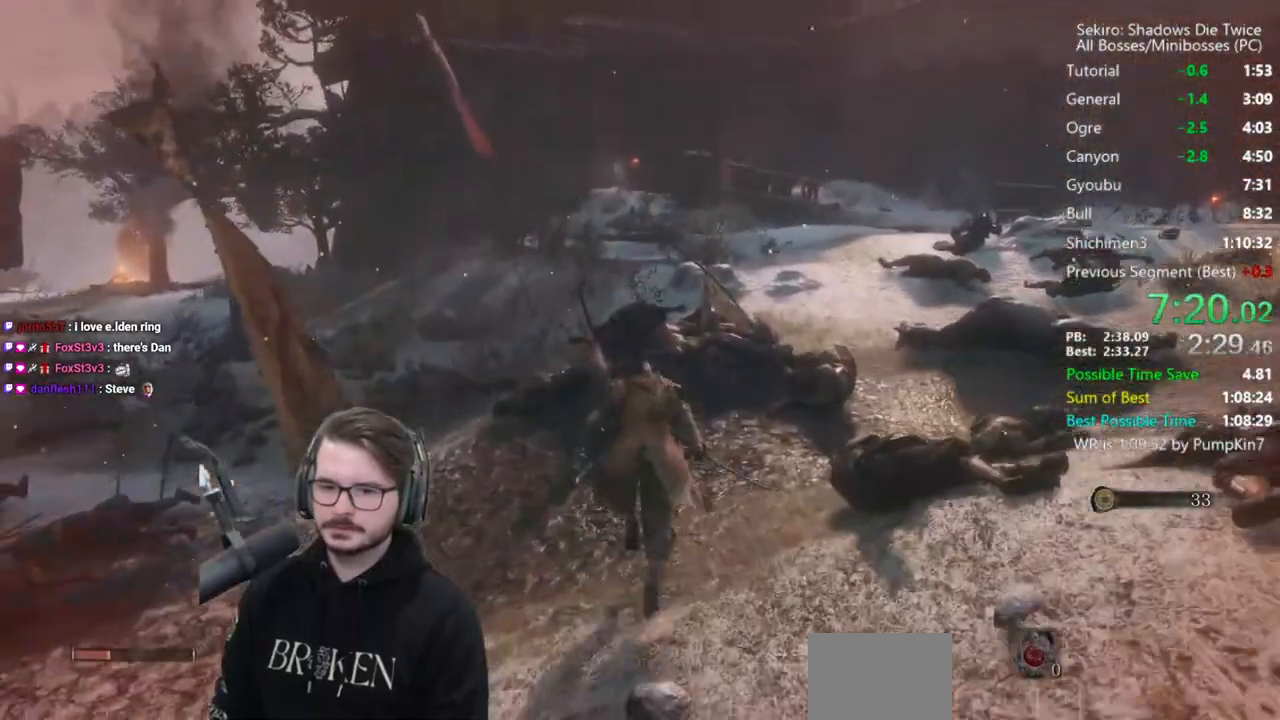
{"buttons": ["B"], "left_stick": "up", "right_stick": "center", "events": []}
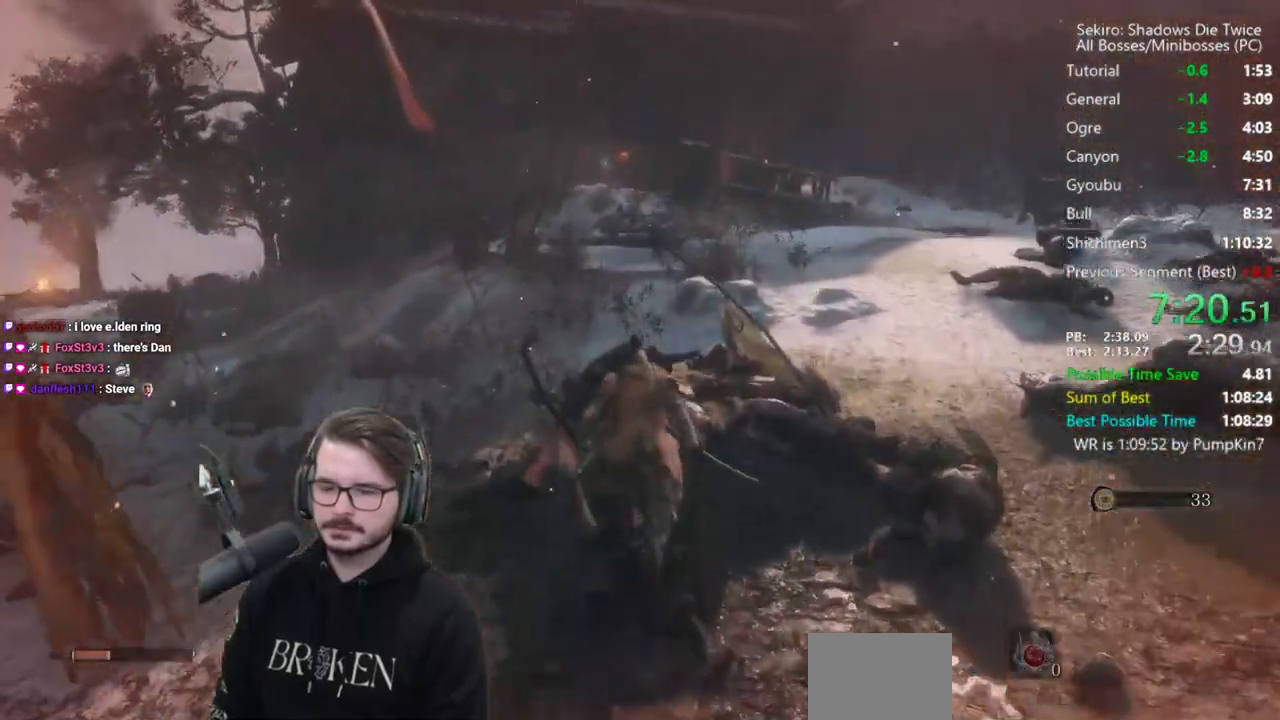
{"buttons": ["B"], "left_stick": "up", "right_stick": "center", "events": [[183, "right_stick", "down"], [350, "right_stick", "center"]]}
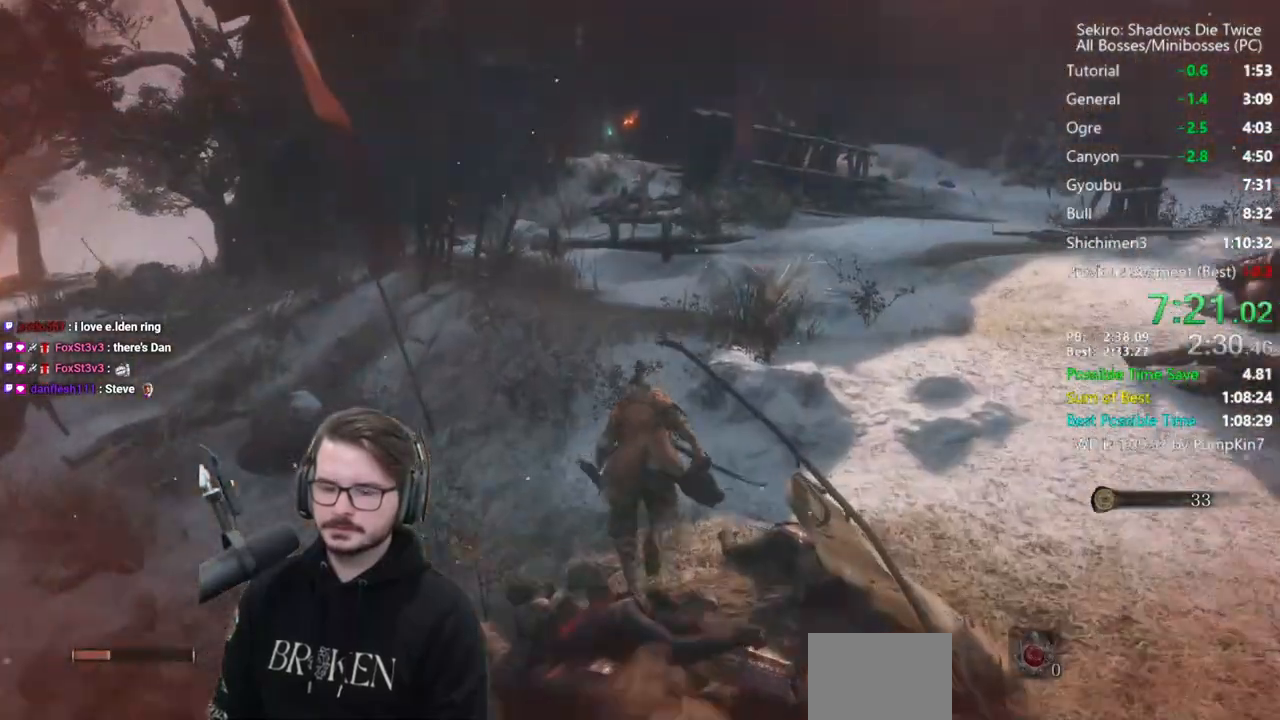
{"buttons": ["B"], "left_stick": "up", "right_stick": "down", "events": [[183, "right_stick", "down"]]}
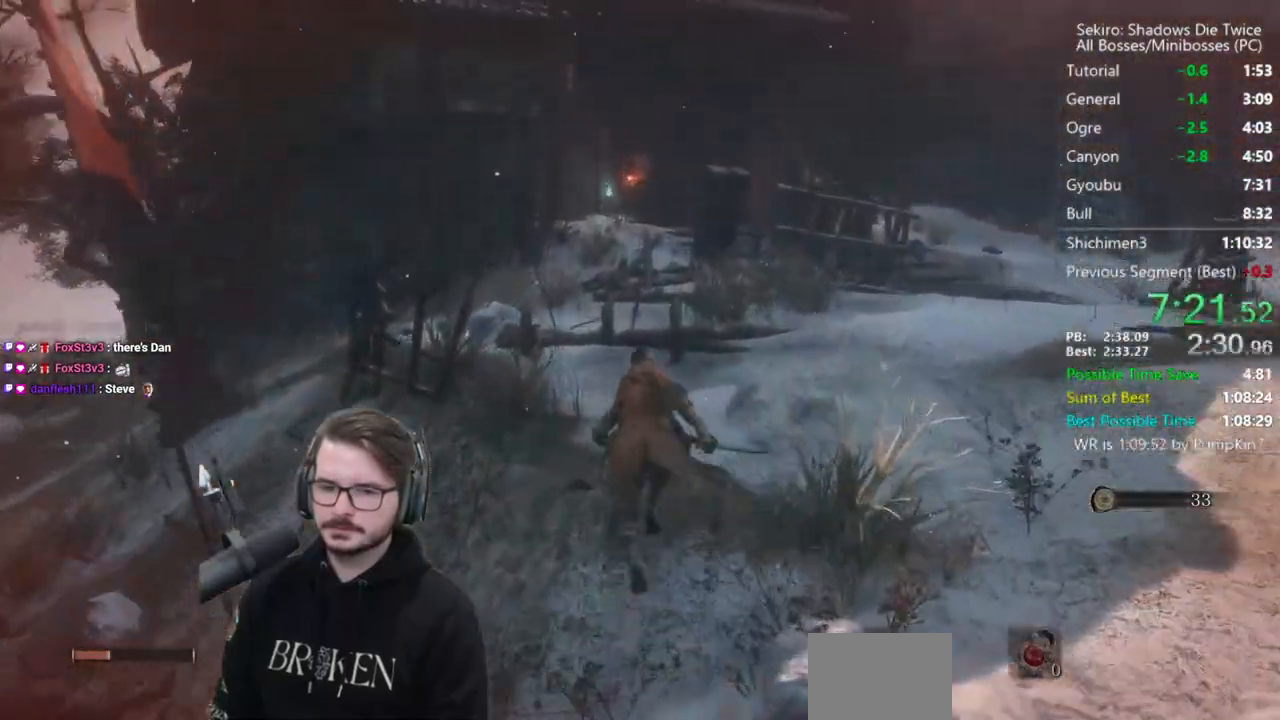
{"buttons": ["B"], "left_stick": "up", "right_stick": "down", "events": []}
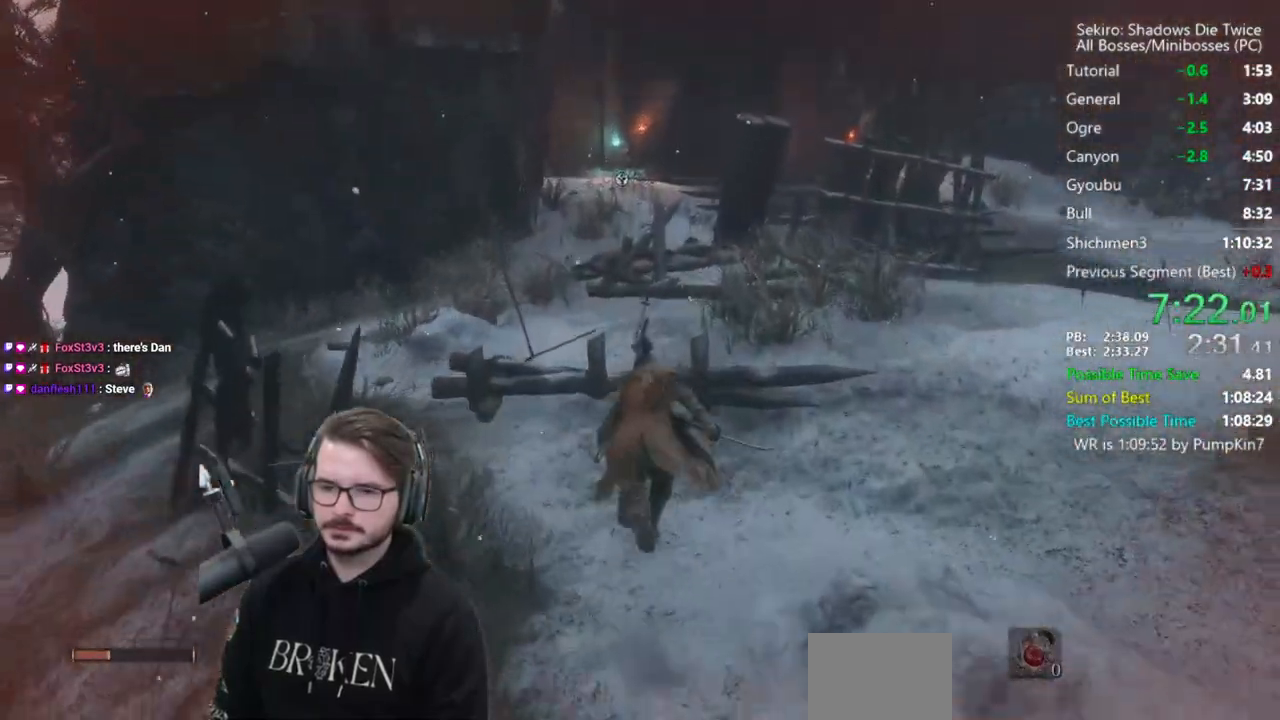
{"buttons": ["B"], "left_stick": "up", "right_stick": "down", "events": []}
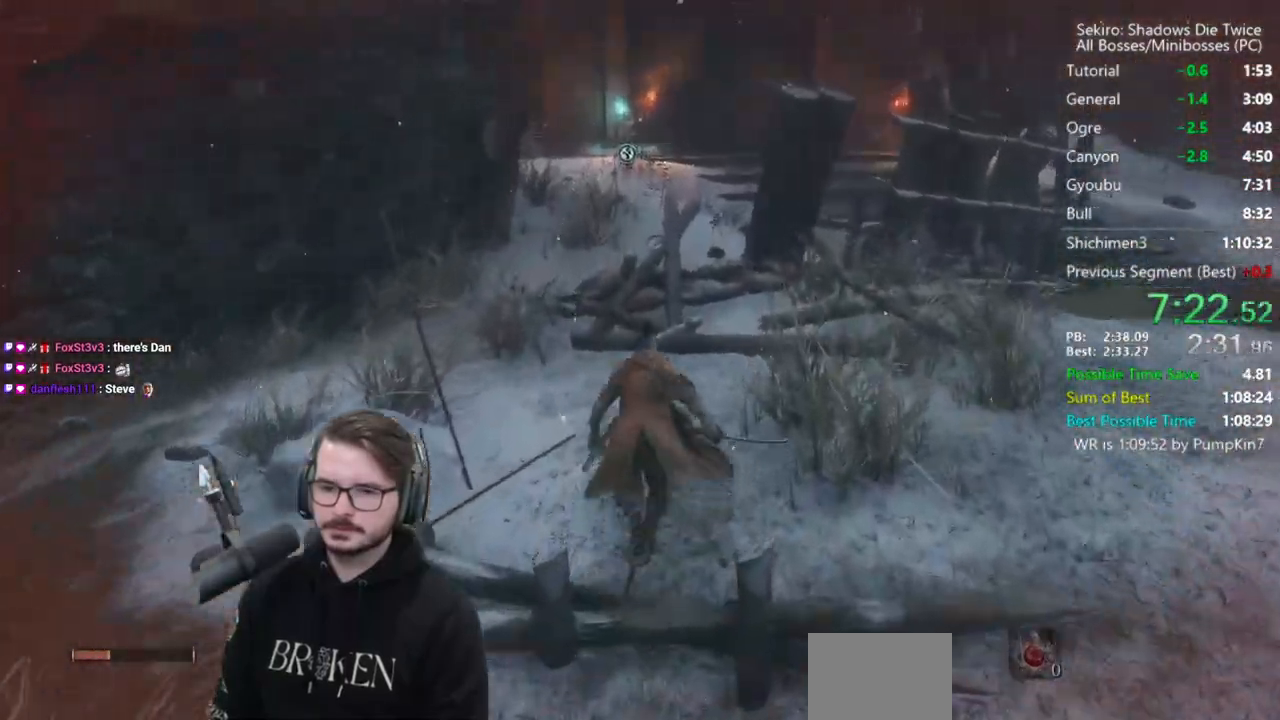
{"buttons": ["B"], "left_stick": "up", "right_stick": "down", "events": []}
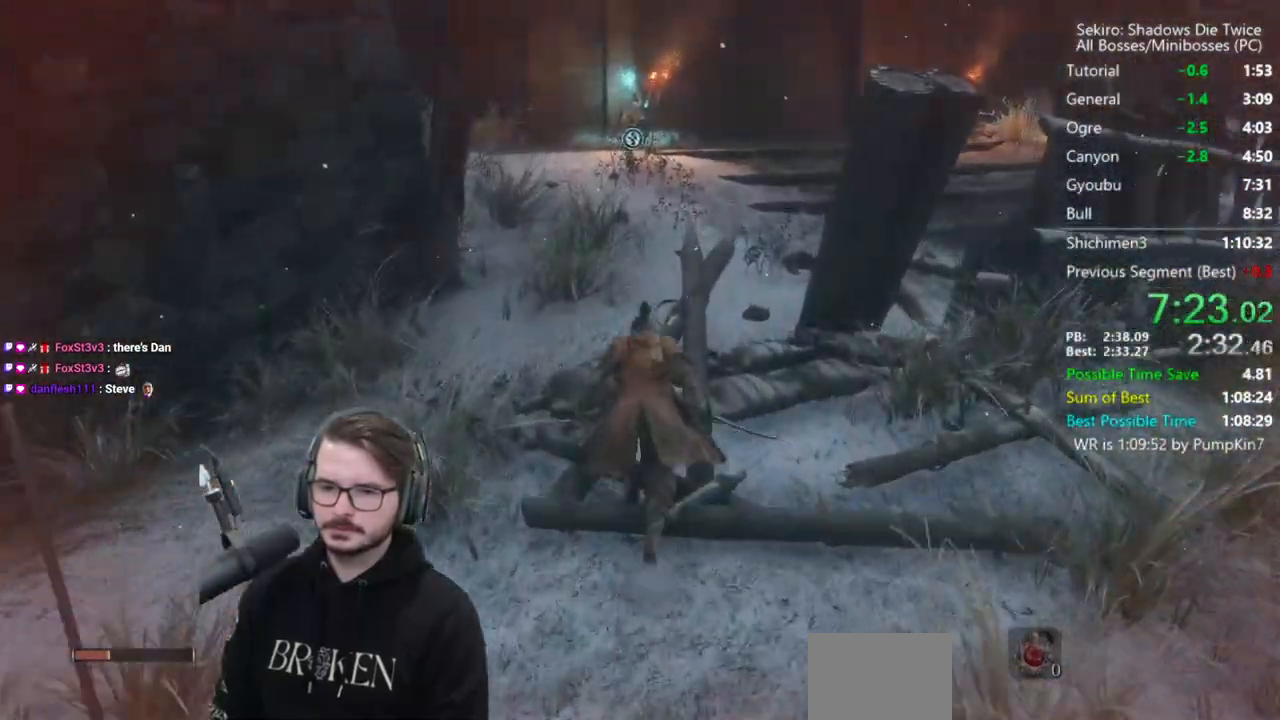
{"buttons": ["B"], "left_stick": "up", "right_stick": "down", "events": []}
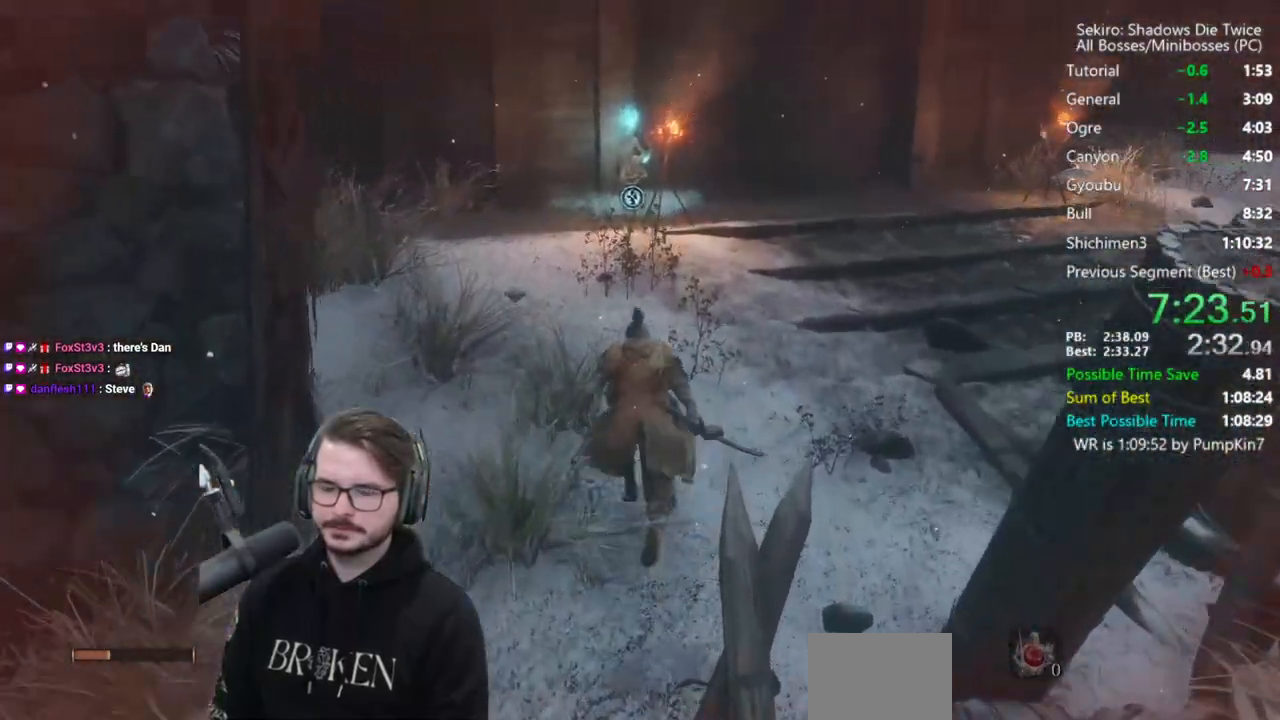
{"buttons": ["B"], "left_stick": "up", "right_stick": "down", "events": []}
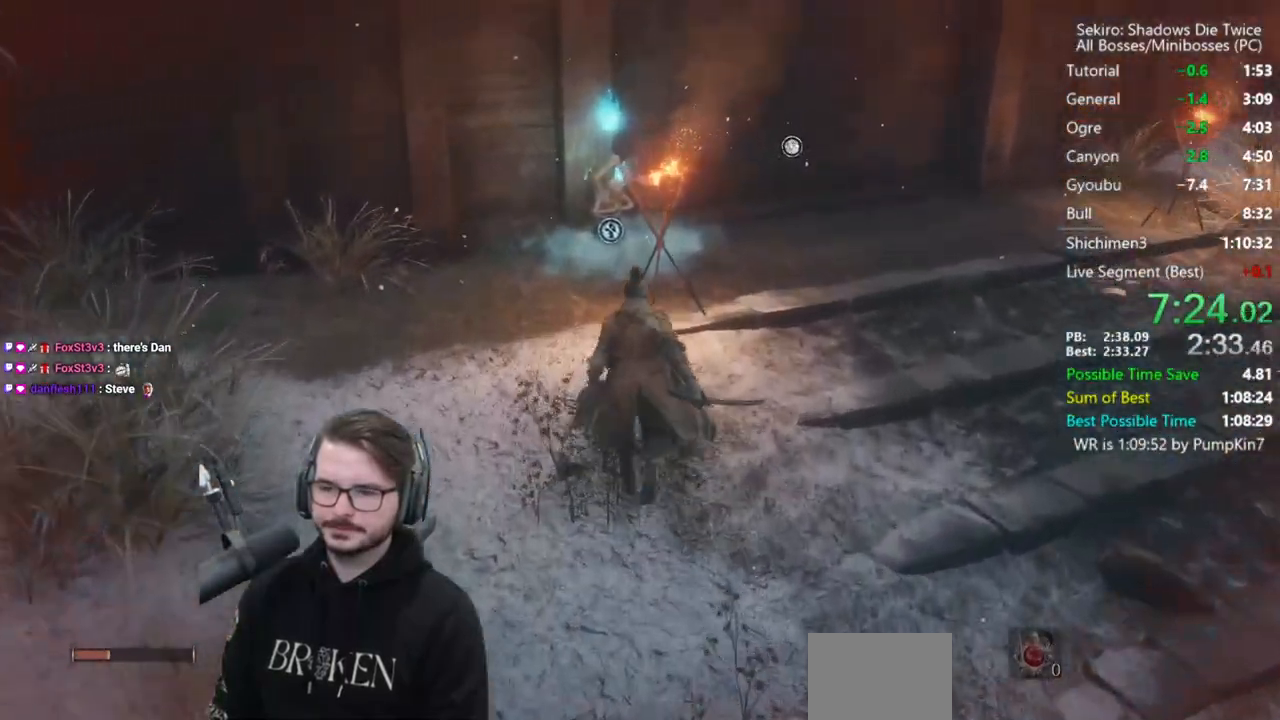
{"buttons": [], "left_stick": "up", "right_stick": "down-left", "events": [[183, "B", "up"], [233, "right_stick", "down-left"], [300, "X", "down"], [333, "X", "up"], [433, "X", "down"], [500, "X", "up"]]}
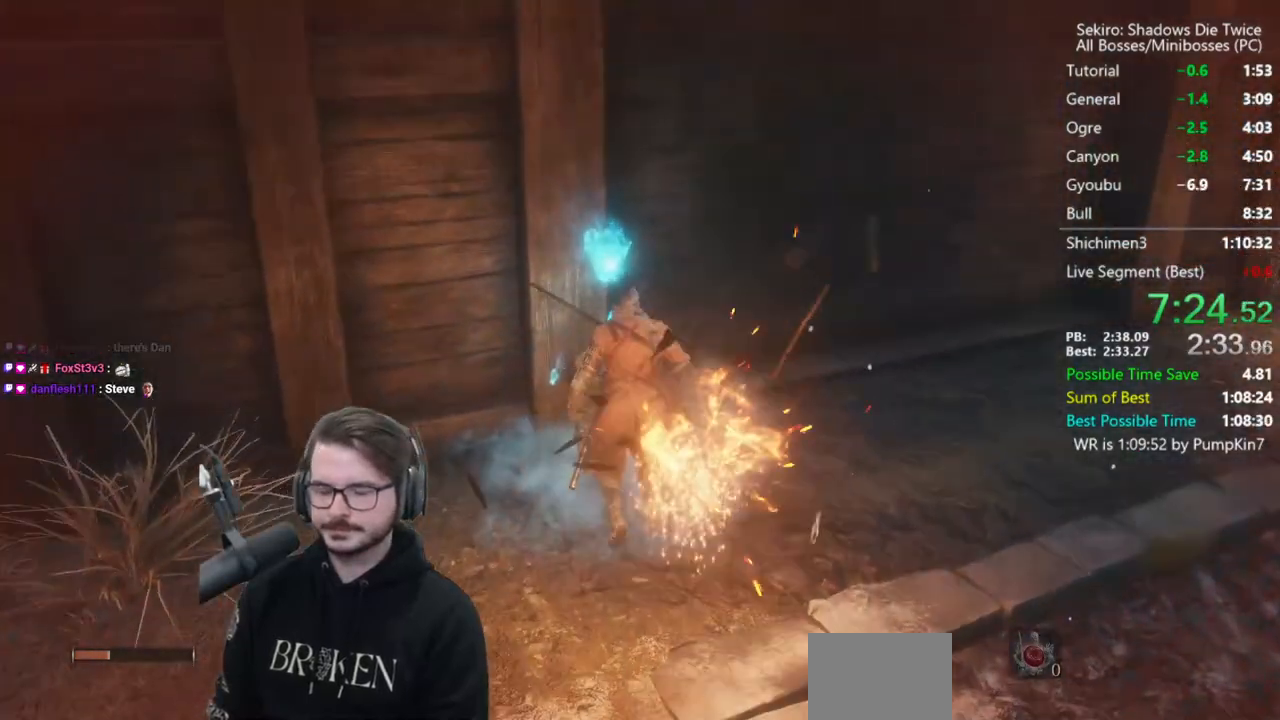
{"buttons": [], "left_stick": "center", "right_stick": "center", "events": [[67, "right_stick", "down"], [100, "X", "down"], [167, "X", "up"], [167, "right_stick", "down-right"], [233, "left_stick", "center"], [367, "right_stick", "center"]]}
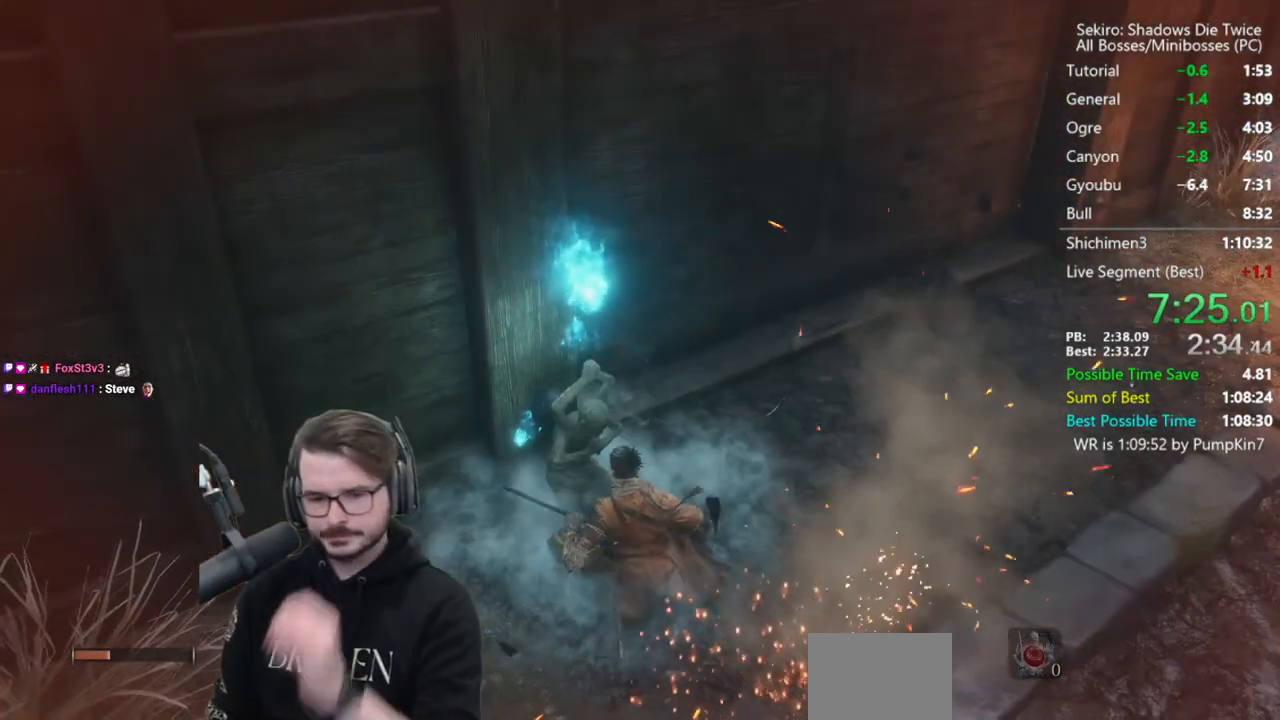
{"buttons": [], "left_stick": "center", "right_stick": "center", "events": []}
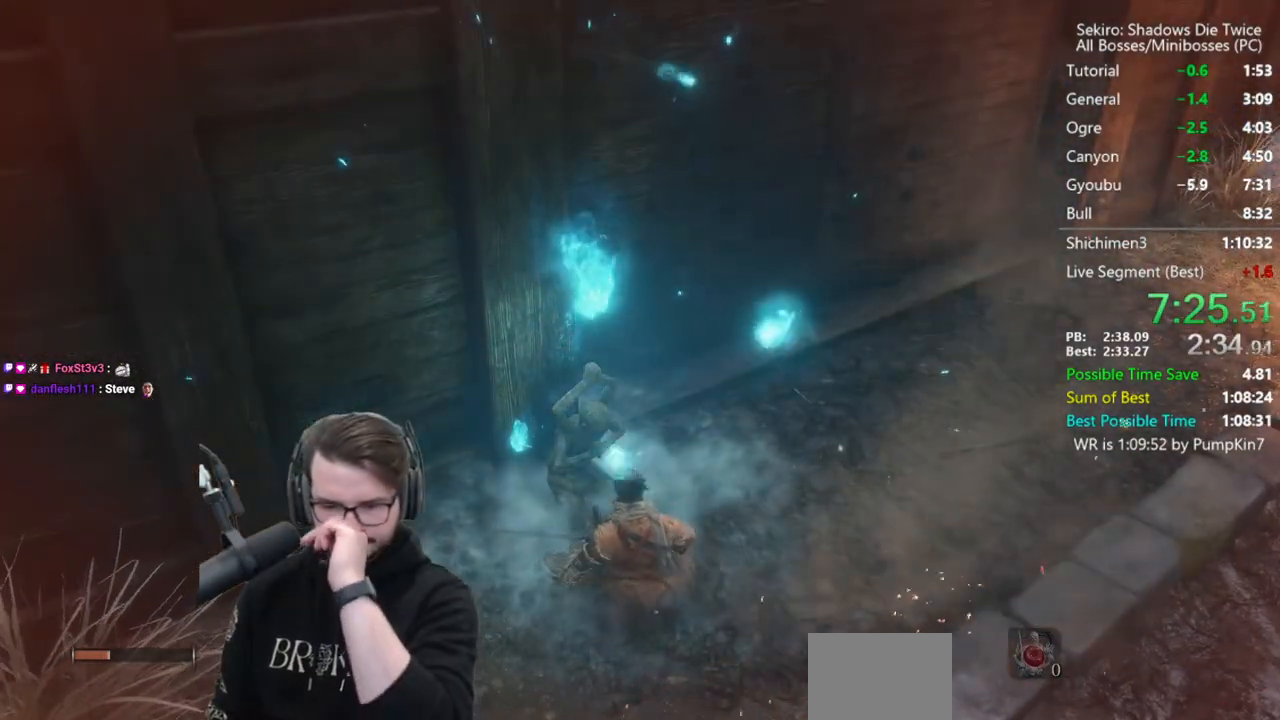
{"buttons": [], "left_stick": "center", "right_stick": "center", "events": []}
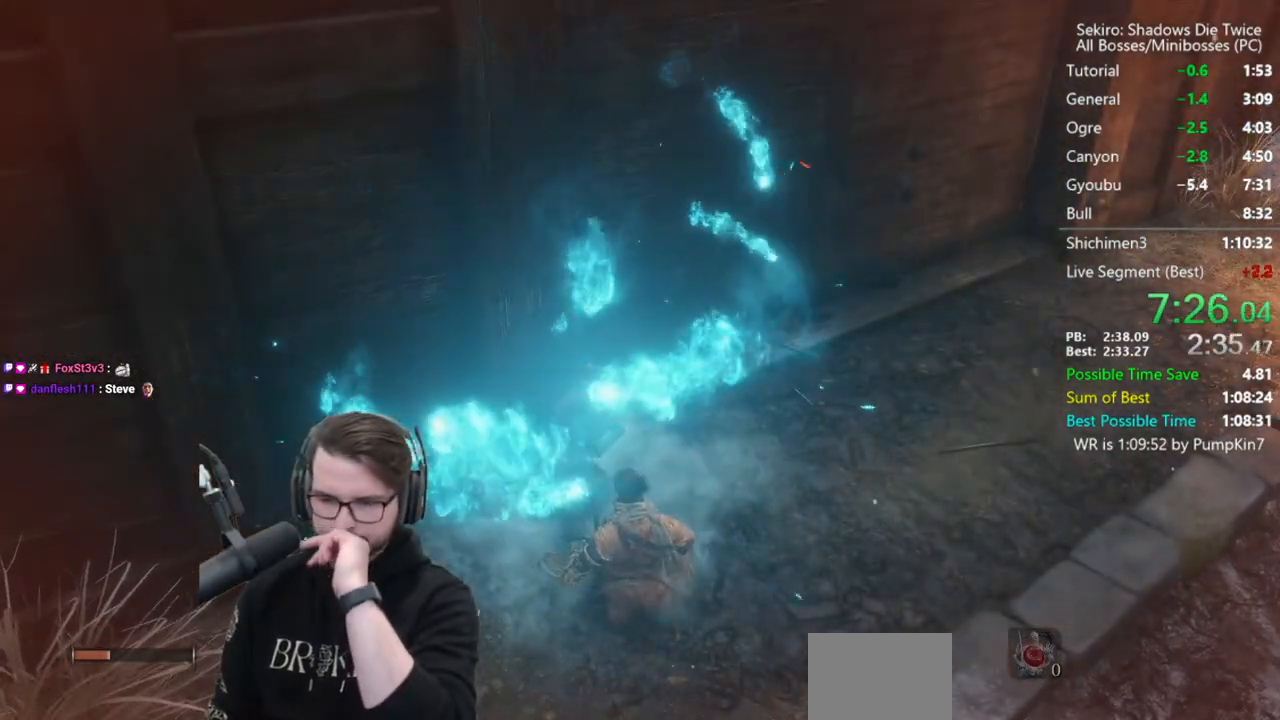
{"buttons": [], "left_stick": "center", "right_stick": "center", "events": []}
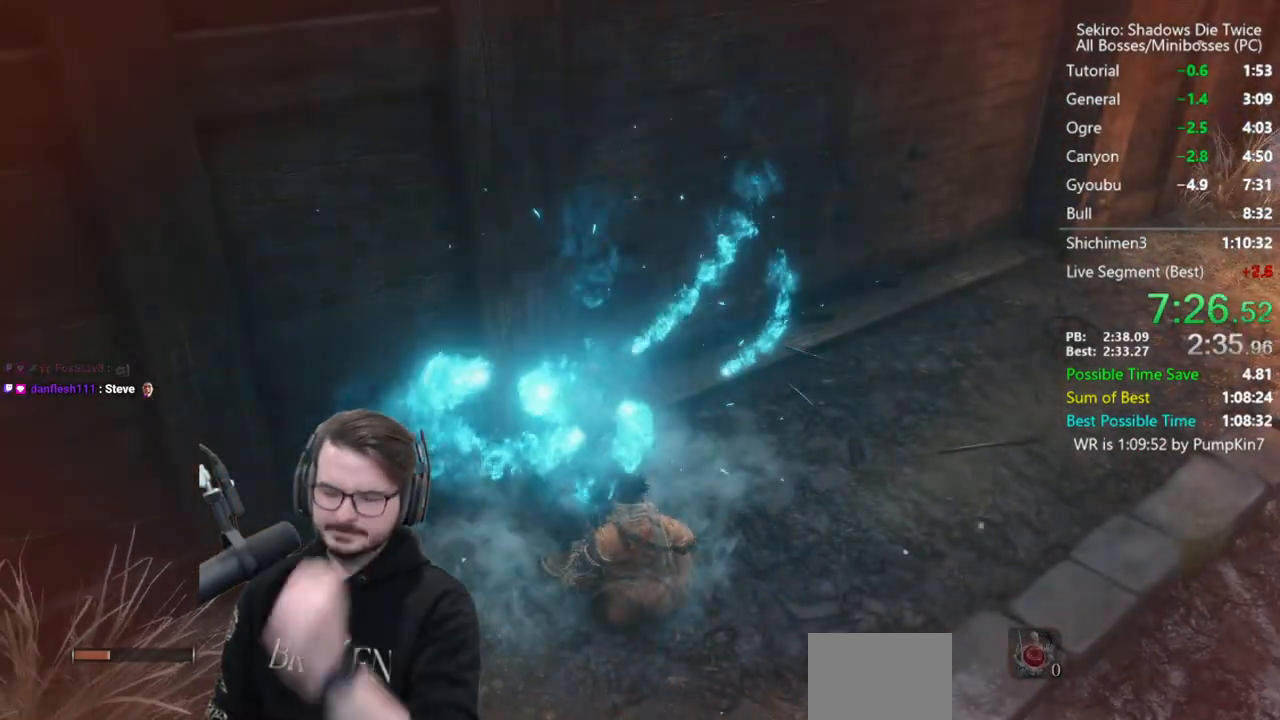
{"buttons": [], "left_stick": "center", "right_stick": "center", "events": []}
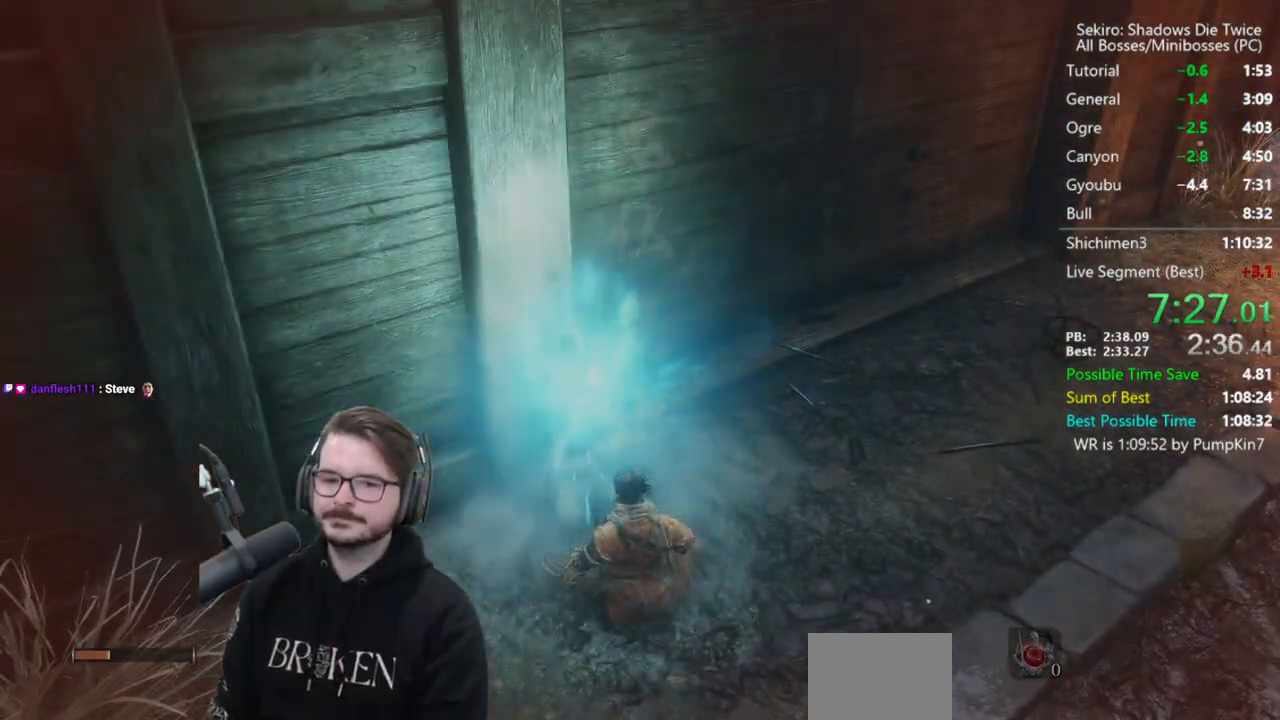
{"buttons": [], "left_stick": "center", "right_stick": "center", "events": []}
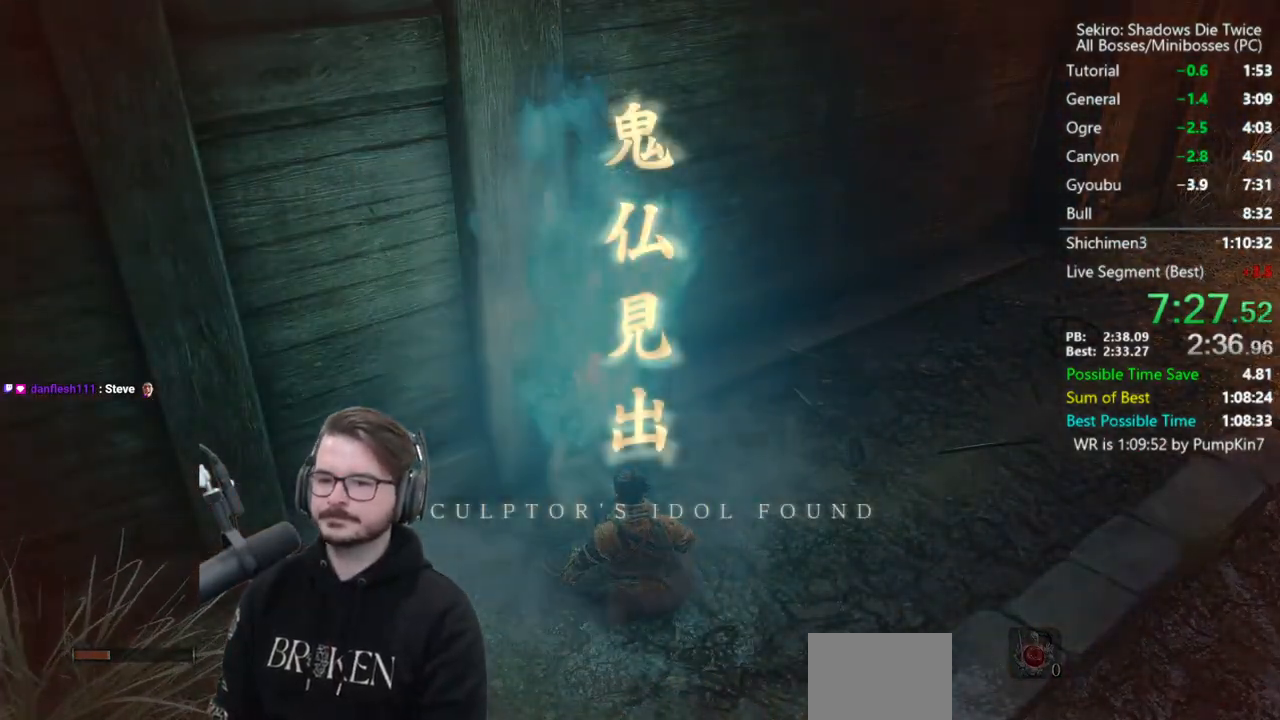
{"buttons": [], "left_stick": "center", "right_stick": "center", "events": []}
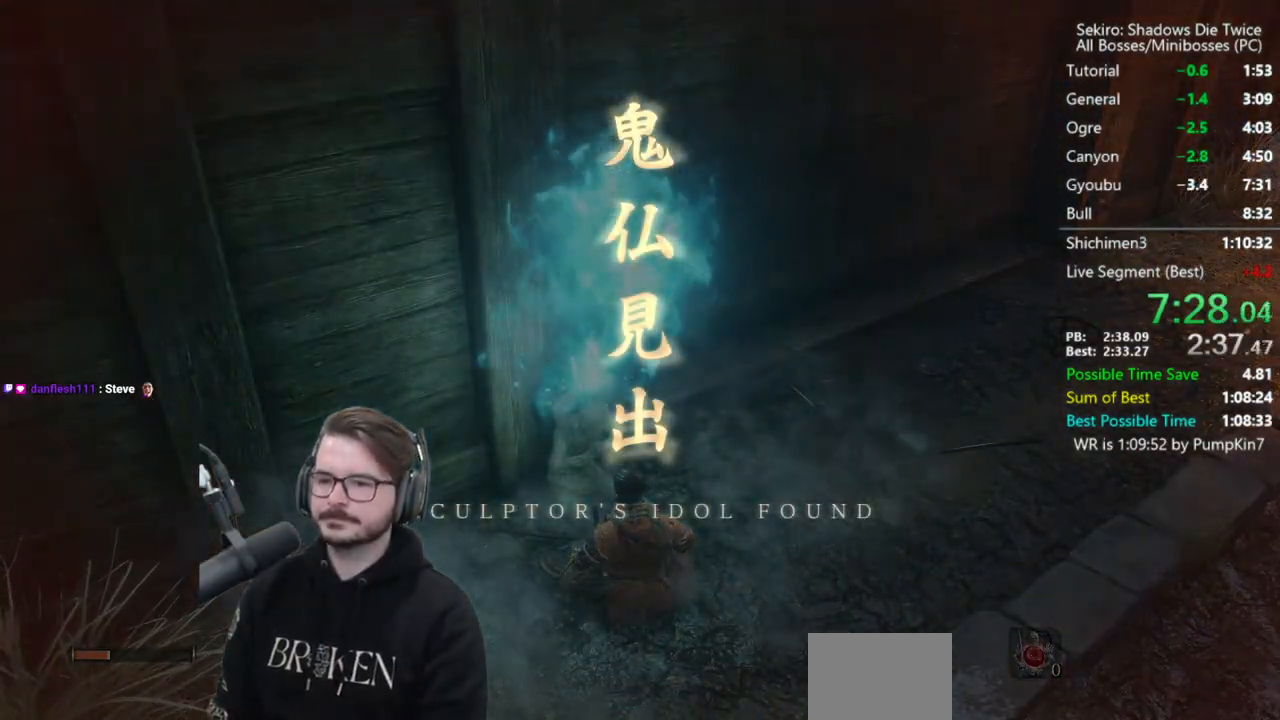
{"buttons": ["A"], "left_stick": "center", "right_stick": "center", "events": [[350, "DPAD_UP", "down"], [367, "A", "down"], [400, "DPAD_UP", "up"], [467, "A", "up"], [500, "A", "down"]]}
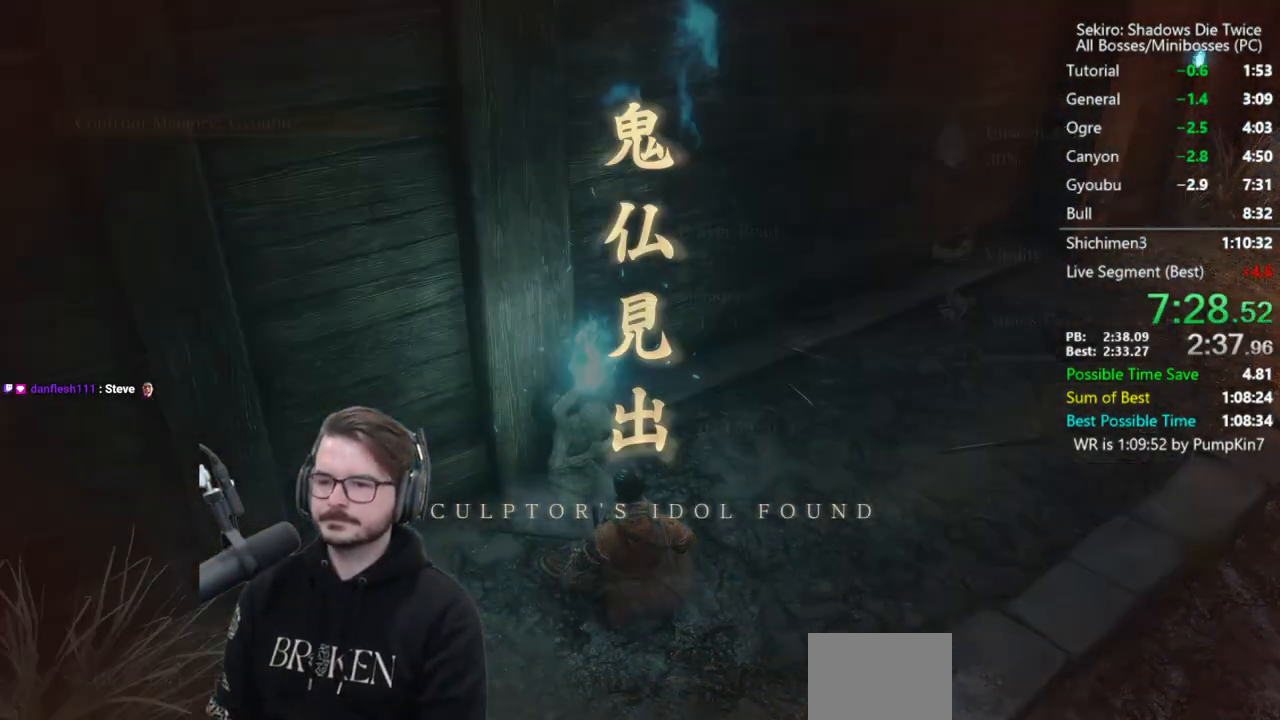
{"buttons": ["A"], "left_stick": "up-right", "right_stick": "center", "events": [[100, "A", "up"], [167, "A", "down"], [233, "A", "up"], [267, "left_stick", "right"], [300, "A", "down"], [367, "A", "up"], [400, "left_stick", "up-right"], [467, "A", "down"]]}
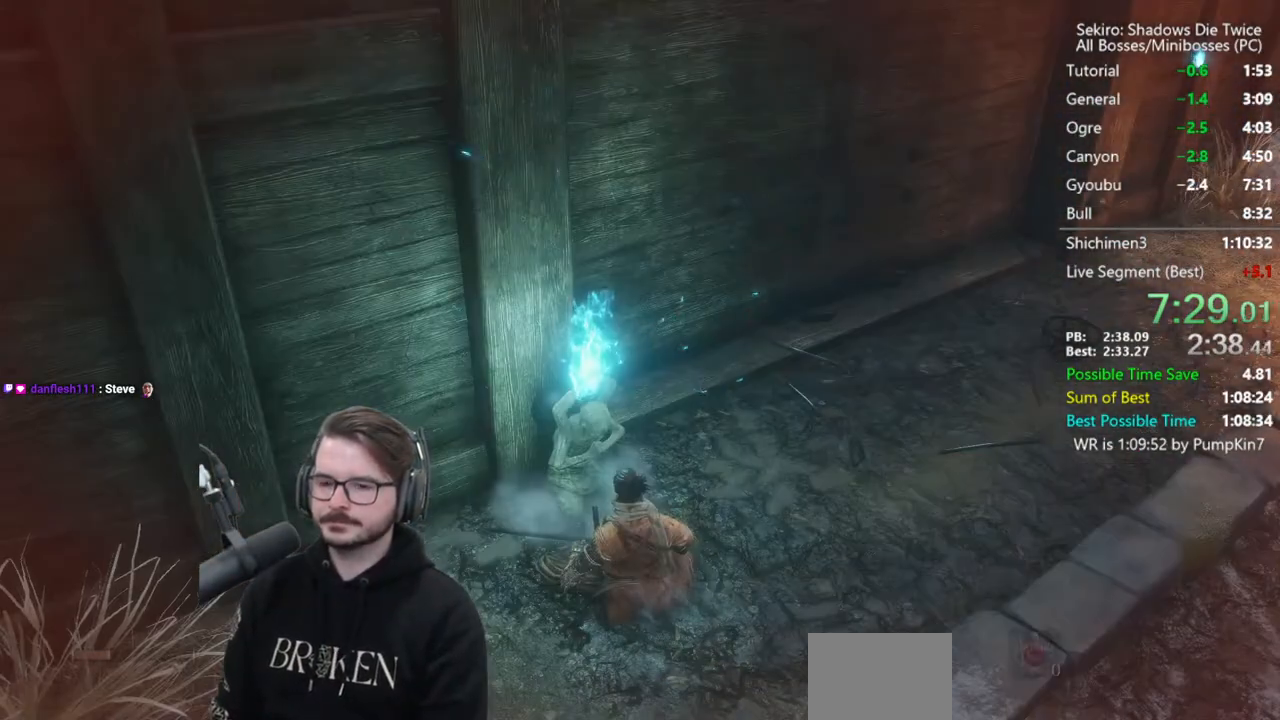
{"buttons": [], "left_stick": "up-right", "right_stick": "center", "events": [[33, "A", "up"], [100, "A", "down"], [200, "A", "up"], [267, "A", "down"], [367, "A", "up"], [433, "A", "down"], [500, "A", "up"]]}
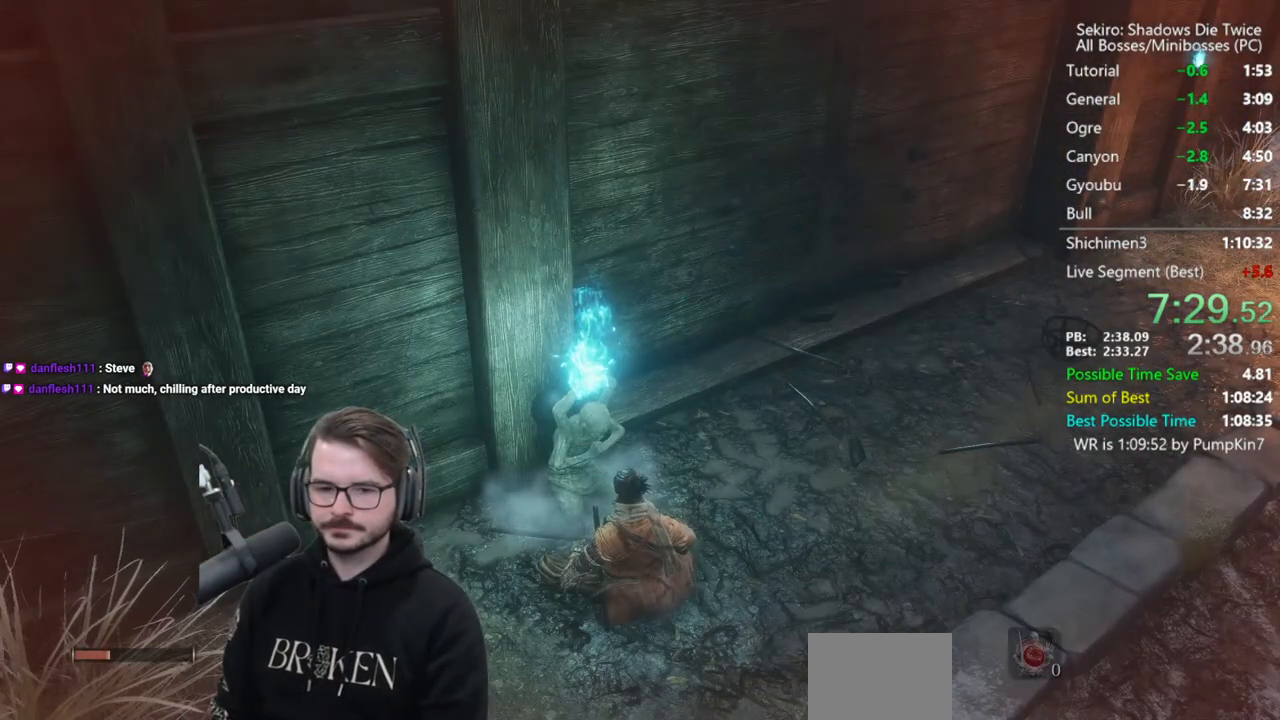
{"buttons": [], "left_stick": "up-right", "right_stick": "center", "events": [[100, "A", "down"], [167, "A", "up"], [233, "A", "down"], [300, "A", "up"], [400, "A", "down"], [467, "A", "up"]]}
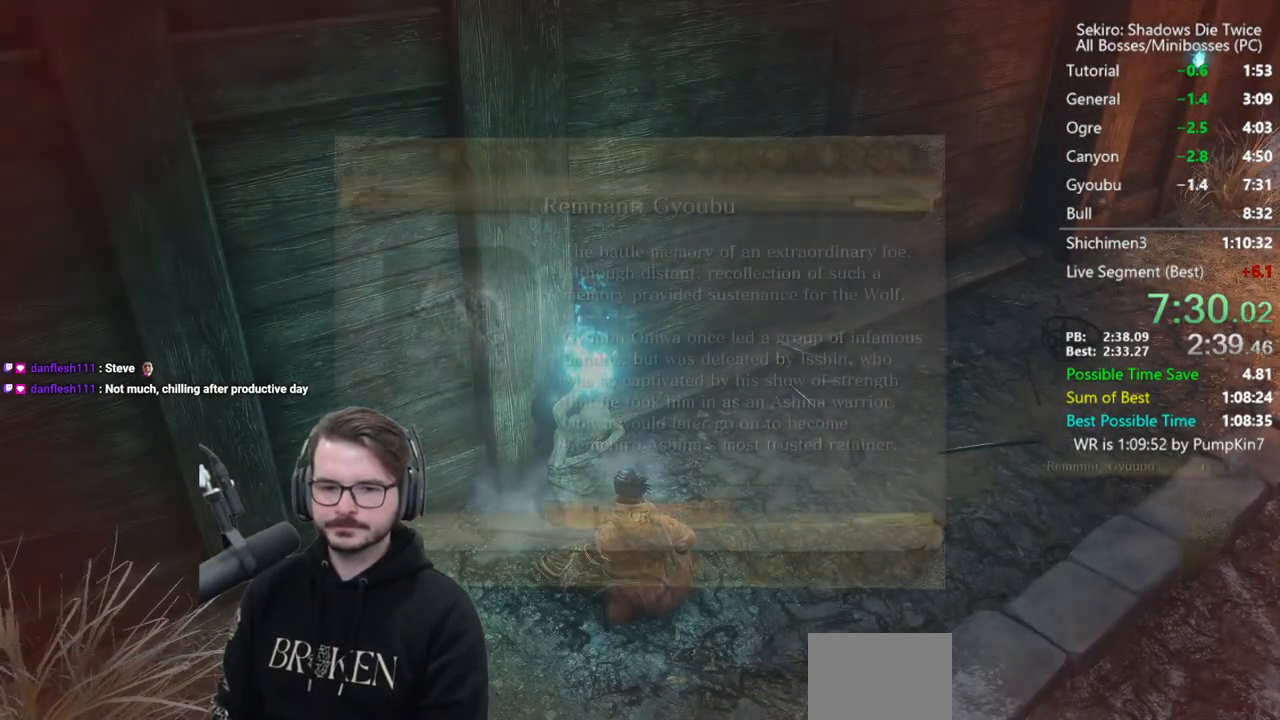
{"buttons": [], "left_stick": "up-right", "right_stick": "center", "events": [[33, "A", "down"], [133, "A", "up"], [200, "A", "down"], [267, "A", "up"], [333, "A", "down"], [467, "A", "up"]]}
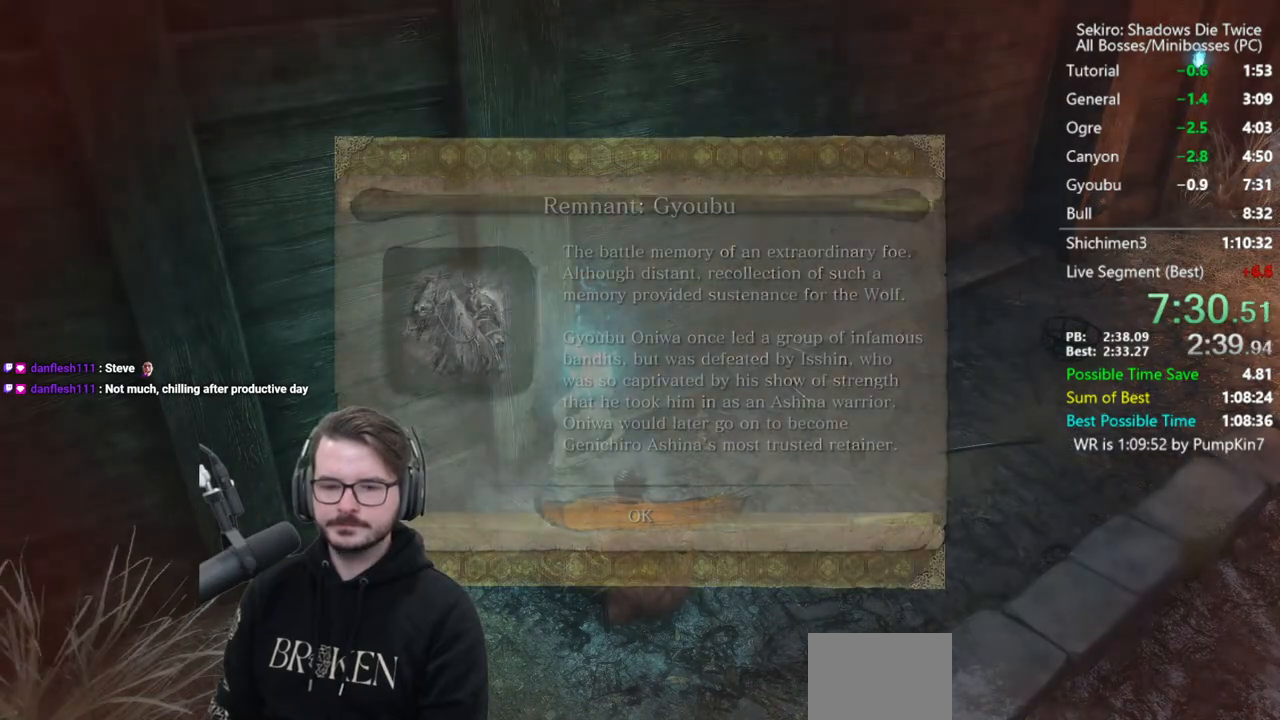
{"buttons": [], "left_stick": "up-right", "right_stick": "center", "events": [[67, "right_stick", "left"], [167, "right_stick", "center"], [267, "A", "down"], [333, "A", "up"], [400, "A", "down"], [500, "A", "up"]]}
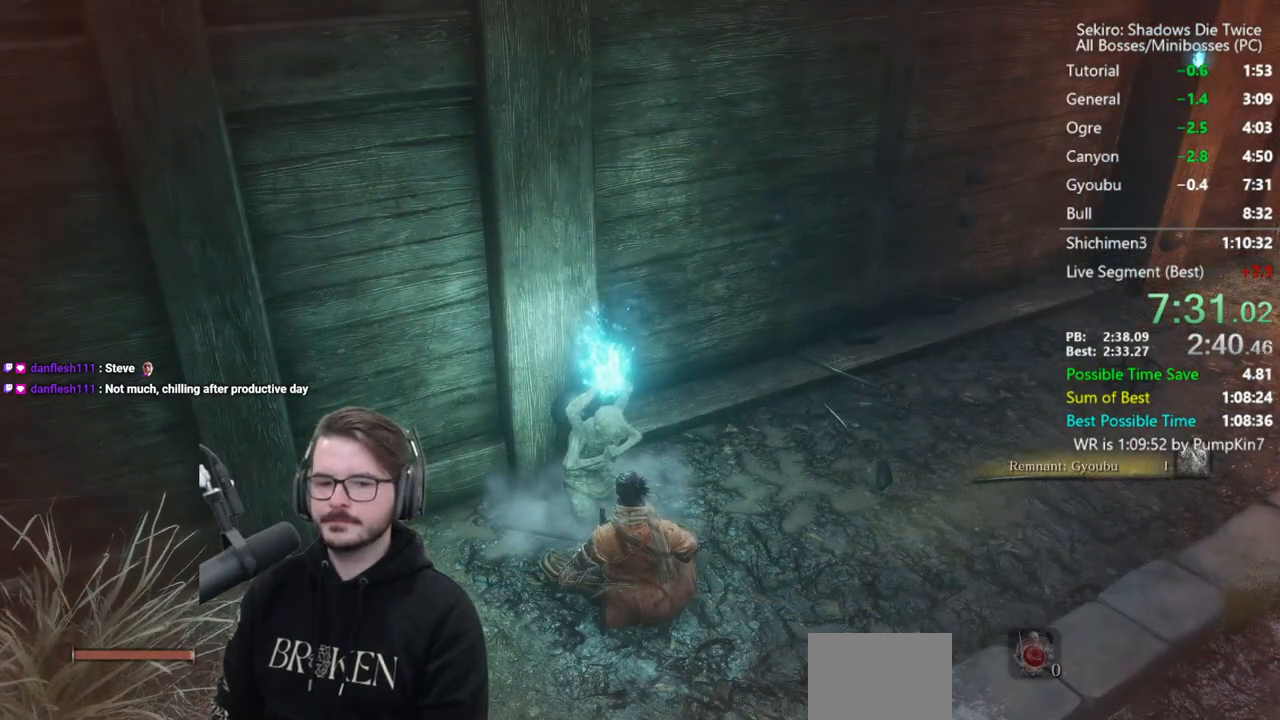
{"buttons": [], "left_stick": "up-right", "right_stick": "center", "events": [[67, "A", "down"], [167, "A", "up"], [233, "A", "down"], [300, "A", "up"], [367, "A", "down"], [467, "A", "up"]]}
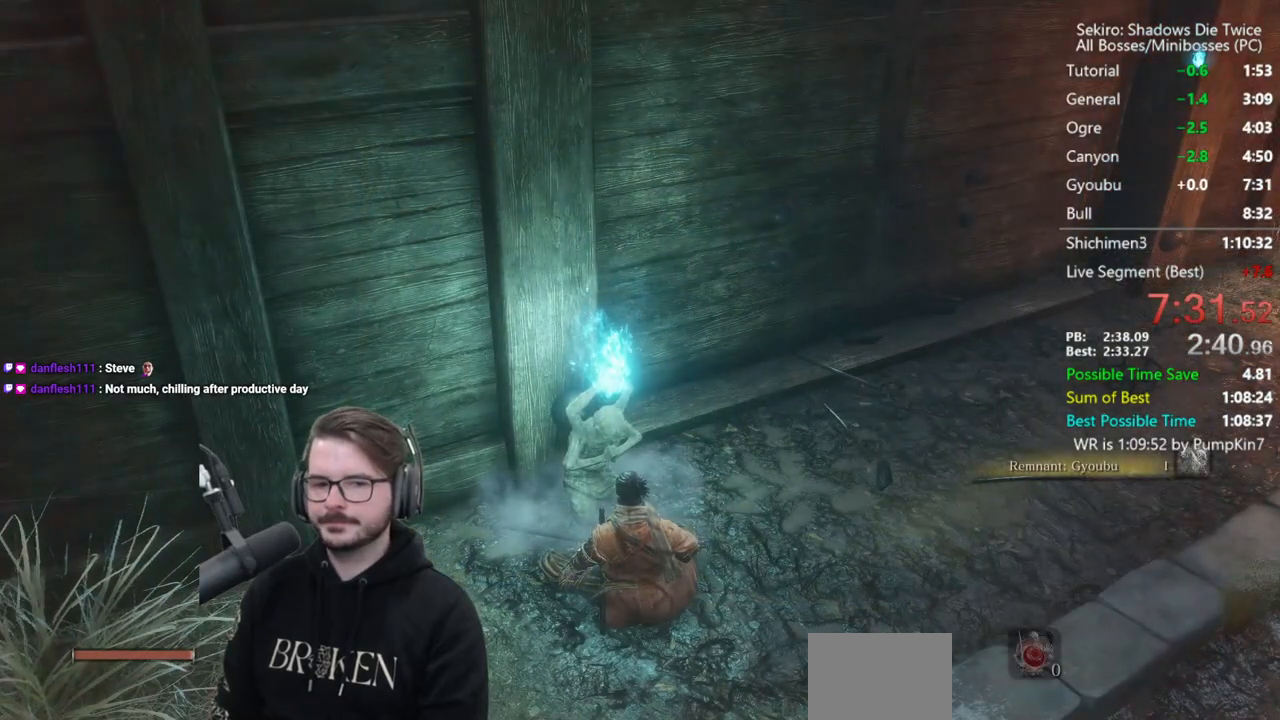
{"buttons": ["A"], "left_stick": "up-right", "right_stick": "center", "events": [[33, "A", "down"], [100, "A", "up"], [200, "A", "down"], [267, "A", "up"], [333, "A", "down"], [400, "A", "up"], [500, "A", "down"]]}
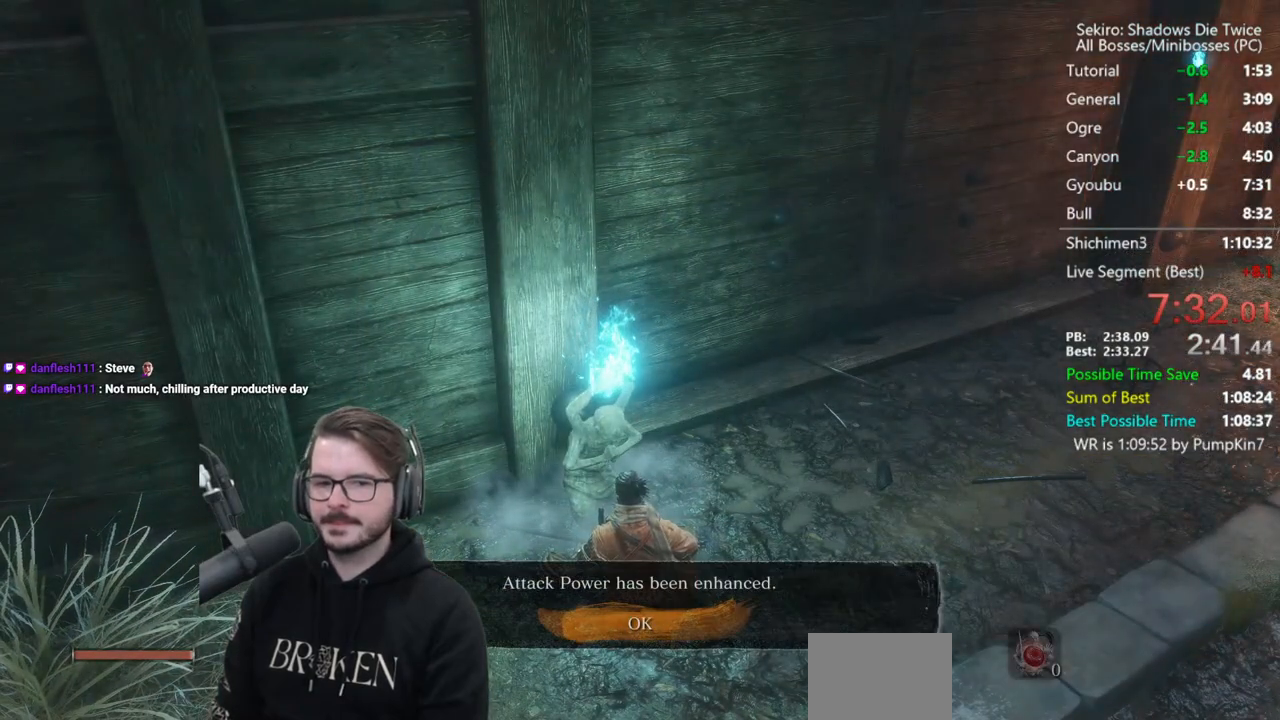
{"buttons": [], "left_stick": "up-right", "right_stick": "center", "events": [[67, "A", "up"], [133, "A", "down"], [200, "A", "up"], [300, "B", "down"], [367, "B", "up"]]}
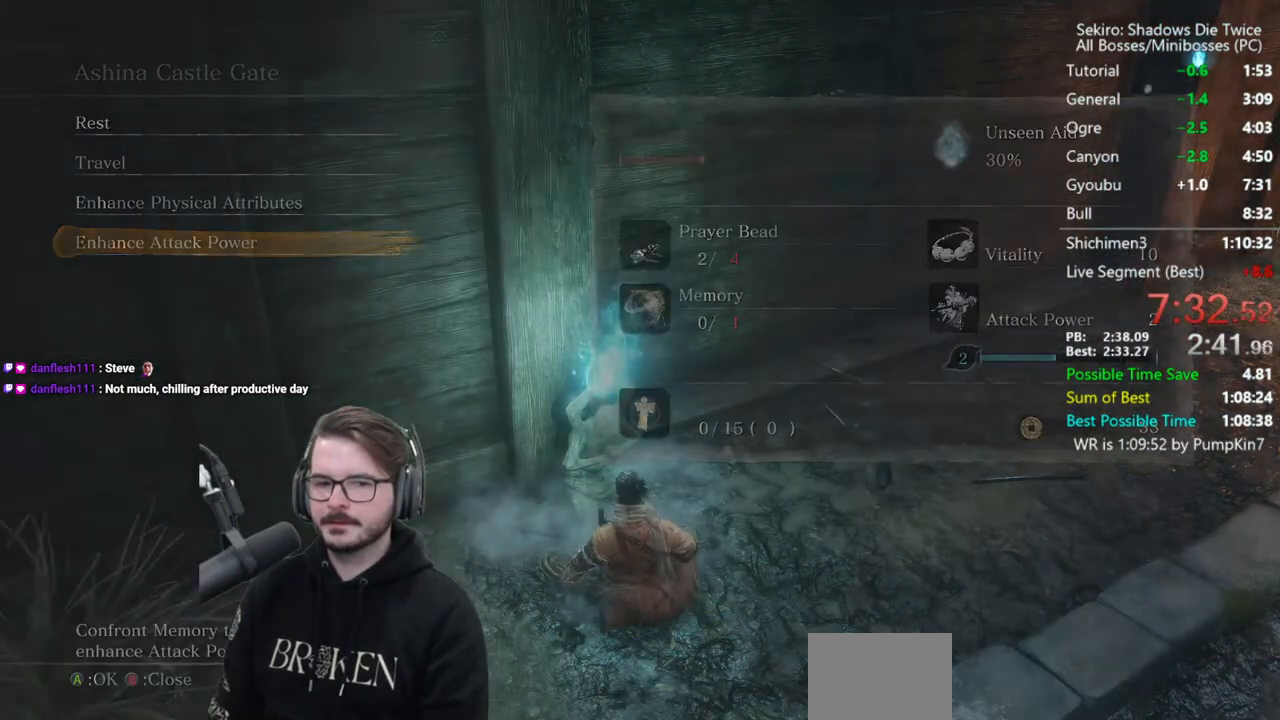
{"buttons": [], "left_stick": "up-right", "right_stick": "center", "events": []}
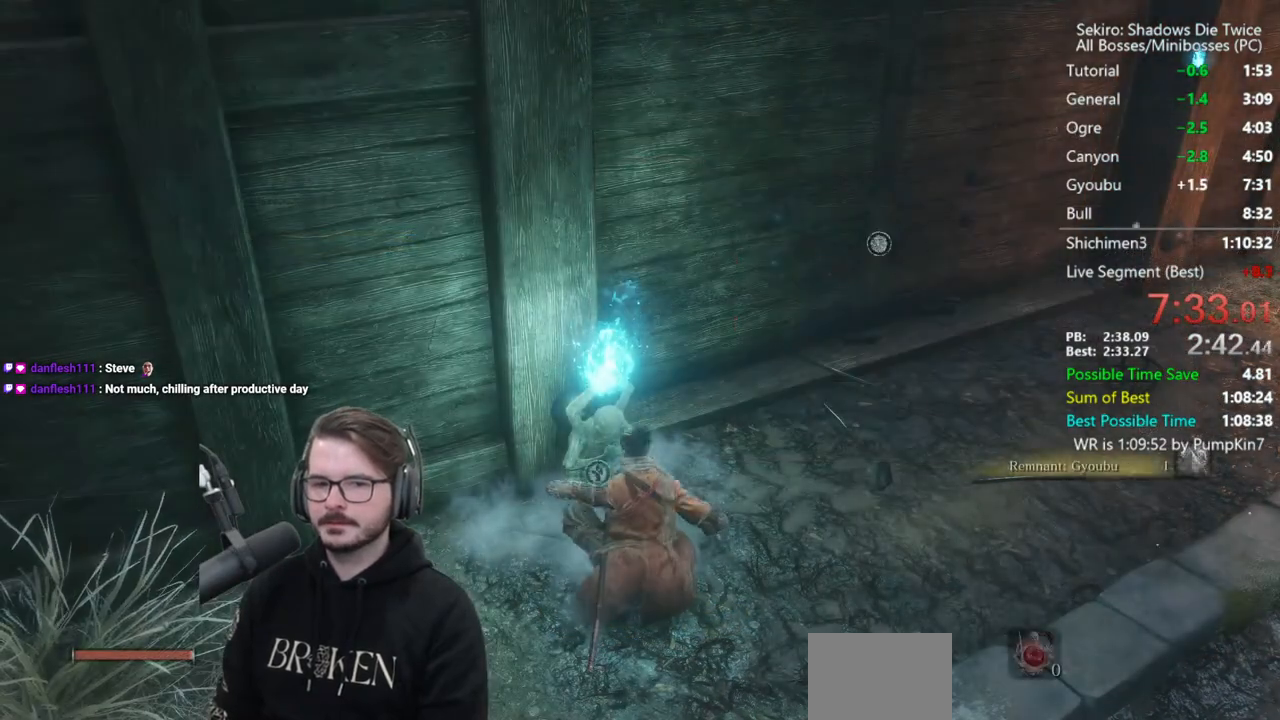
{"buttons": [], "left_stick": "up-right", "right_stick": "center", "events": []}